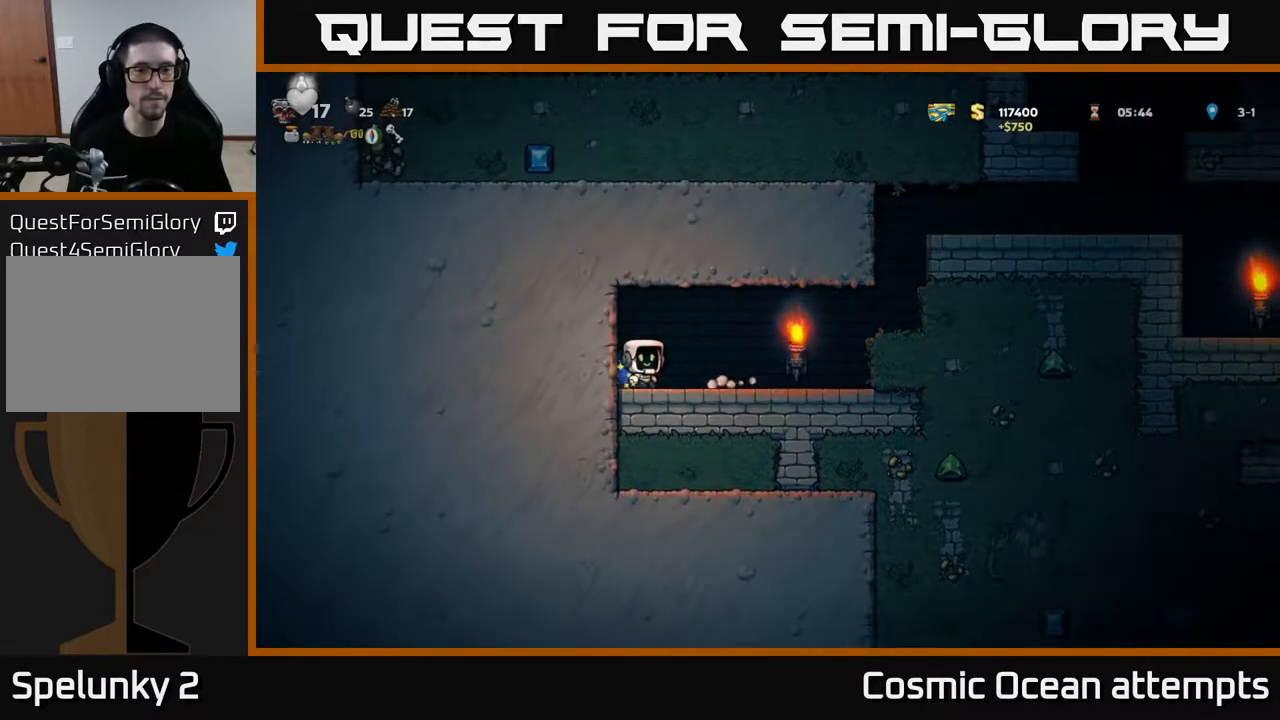
Gameplay with a controller (Xbox layout); each line is a JSON object with the inputs held at the frame after it. "events" lists button and stick changes between this image and that frame as [ms after this image, input, new state], when the widget could be followed in between.
{"buttons": ["A", "DPAD_RIGHT"], "left_stick": "center", "right_stick": "center", "events": [[283, "A", "down"], [367, "A", "up"], [433, "A", "down"]]}
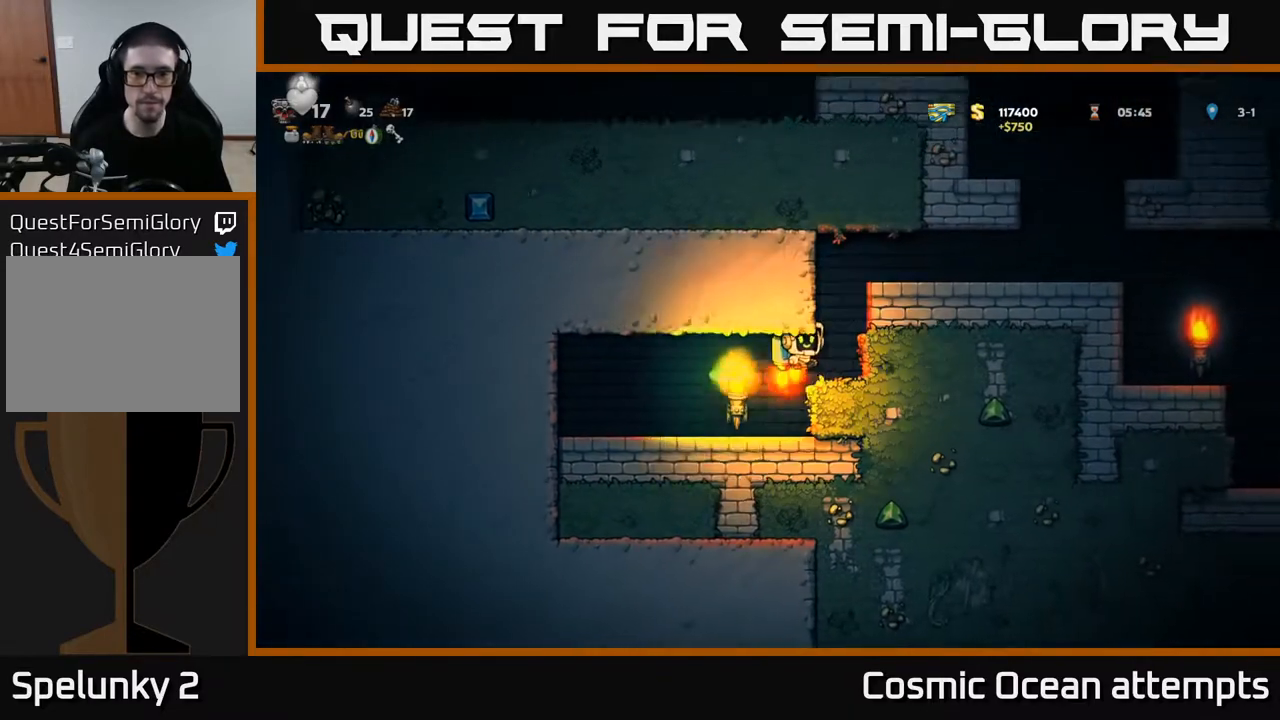
{"buttons": ["DPAD_RIGHT"], "left_stick": "center", "right_stick": "center", "events": [[383, "A", "up"]]}
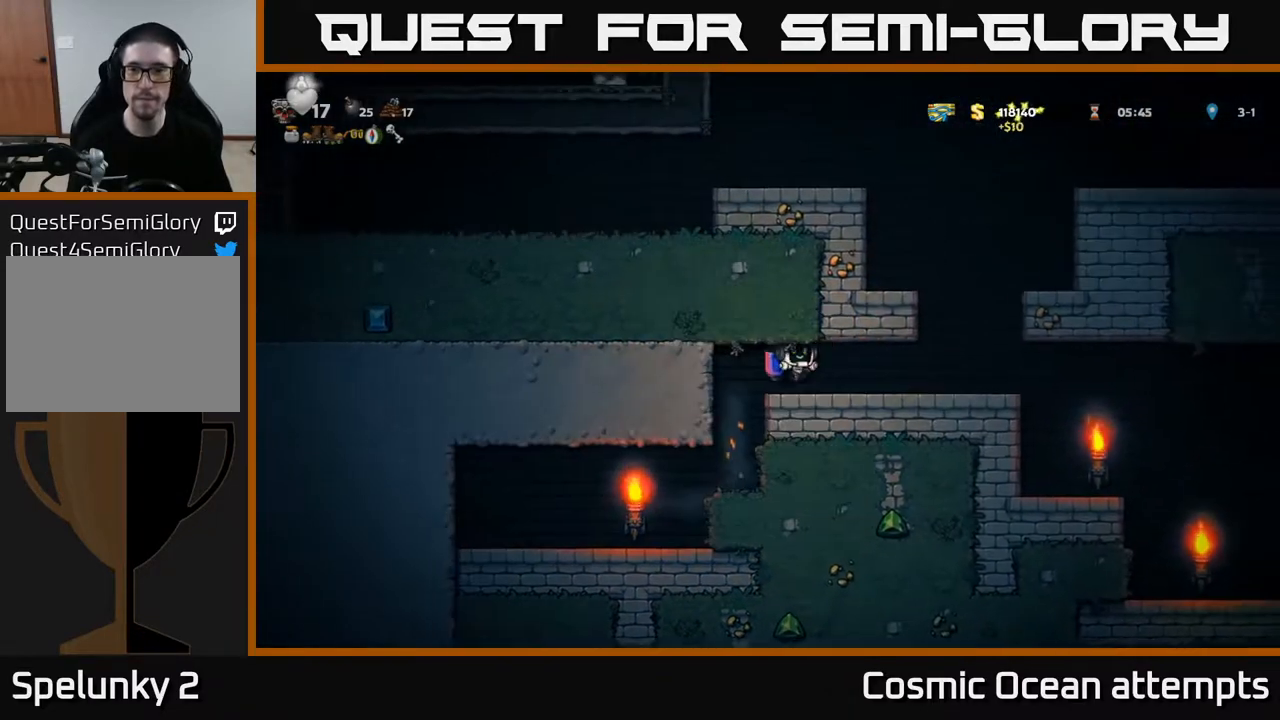
{"buttons": ["A"], "left_stick": "center", "right_stick": "center", "events": [[233, "A", "down"], [300, "A", "up"], [367, "A", "down"], [367, "DPAD_RIGHT", "up"], [450, "DPAD_LEFT", "down"], [500, "DPAD_LEFT", "up"]]}
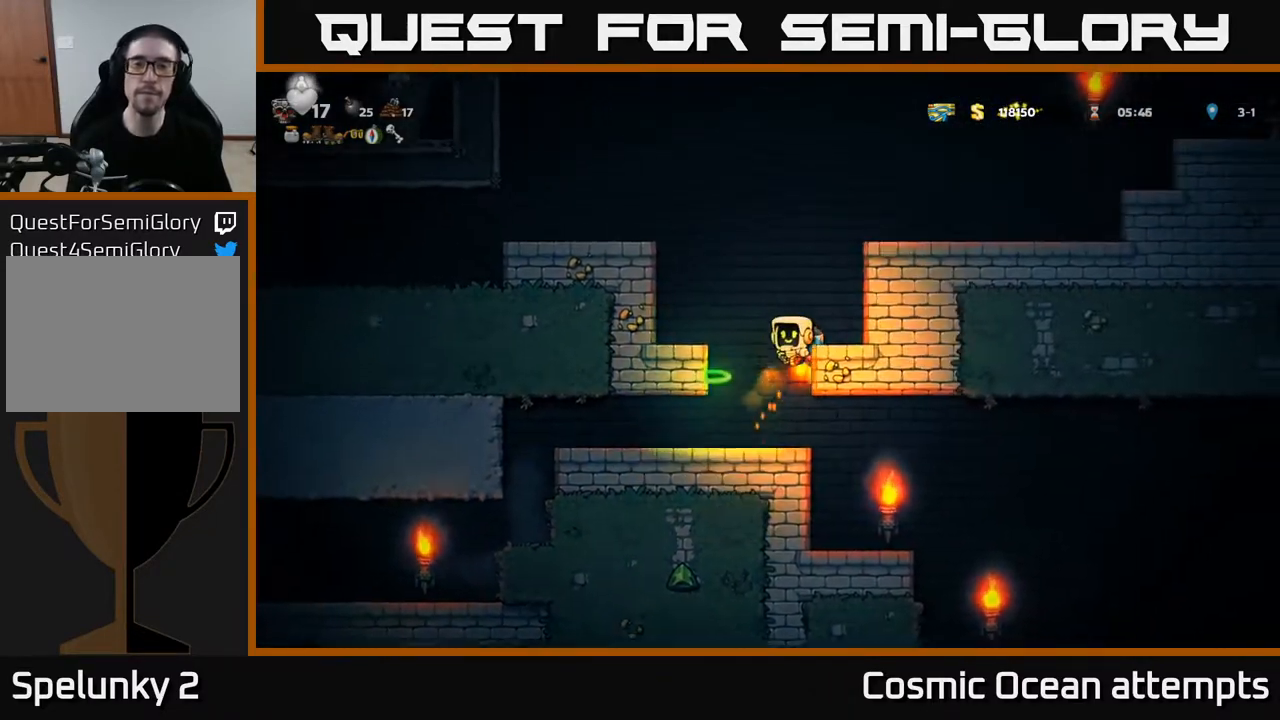
{"buttons": ["A", "DPAD_LEFT"], "left_stick": "center", "right_stick": "center", "events": [[500, "DPAD_LEFT", "down"]]}
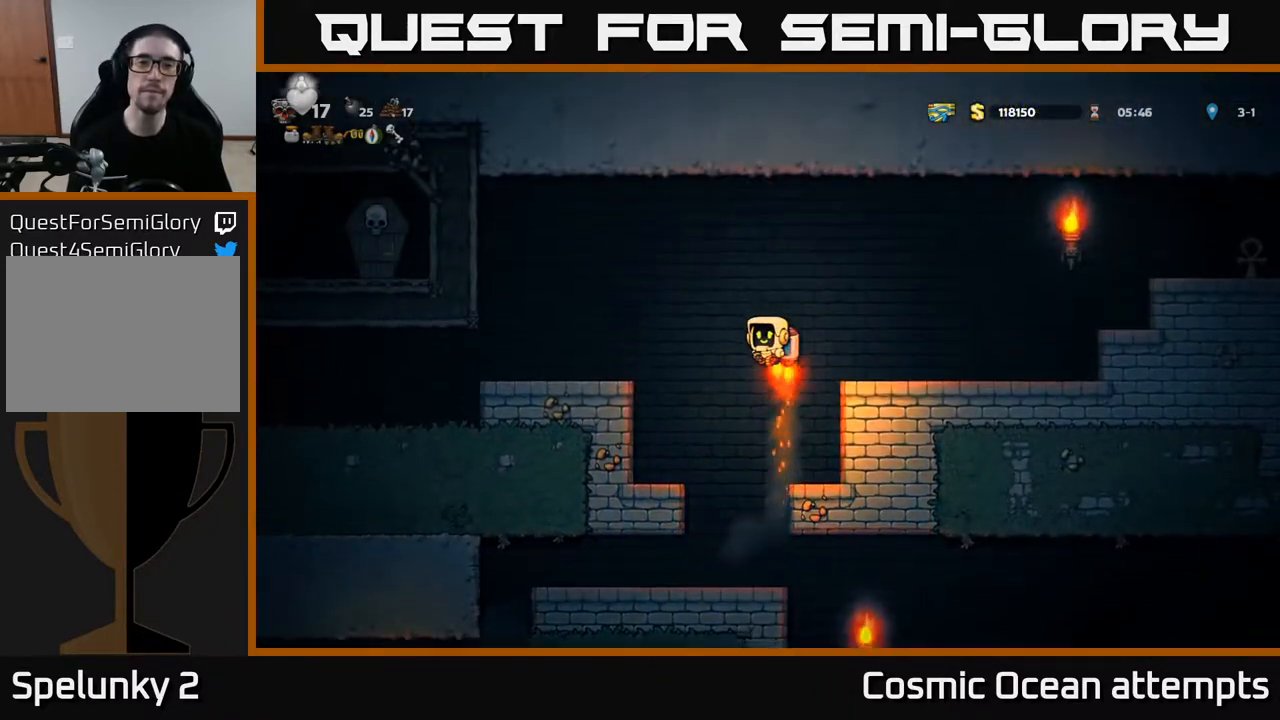
{"buttons": ["DPAD_LEFT"], "left_stick": "center", "right_stick": "center", "events": [[33, "A", "up"]]}
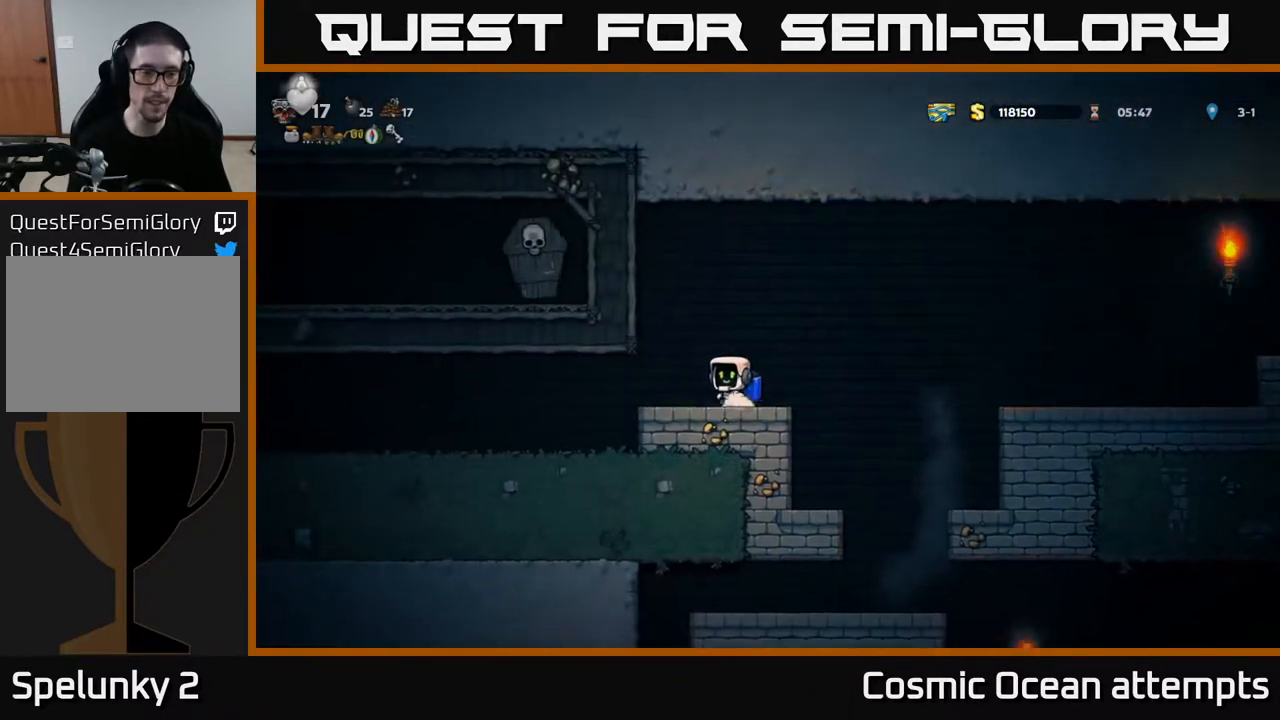
{"buttons": ["DPAD_LEFT"], "left_stick": "center", "right_stick": "center", "events": []}
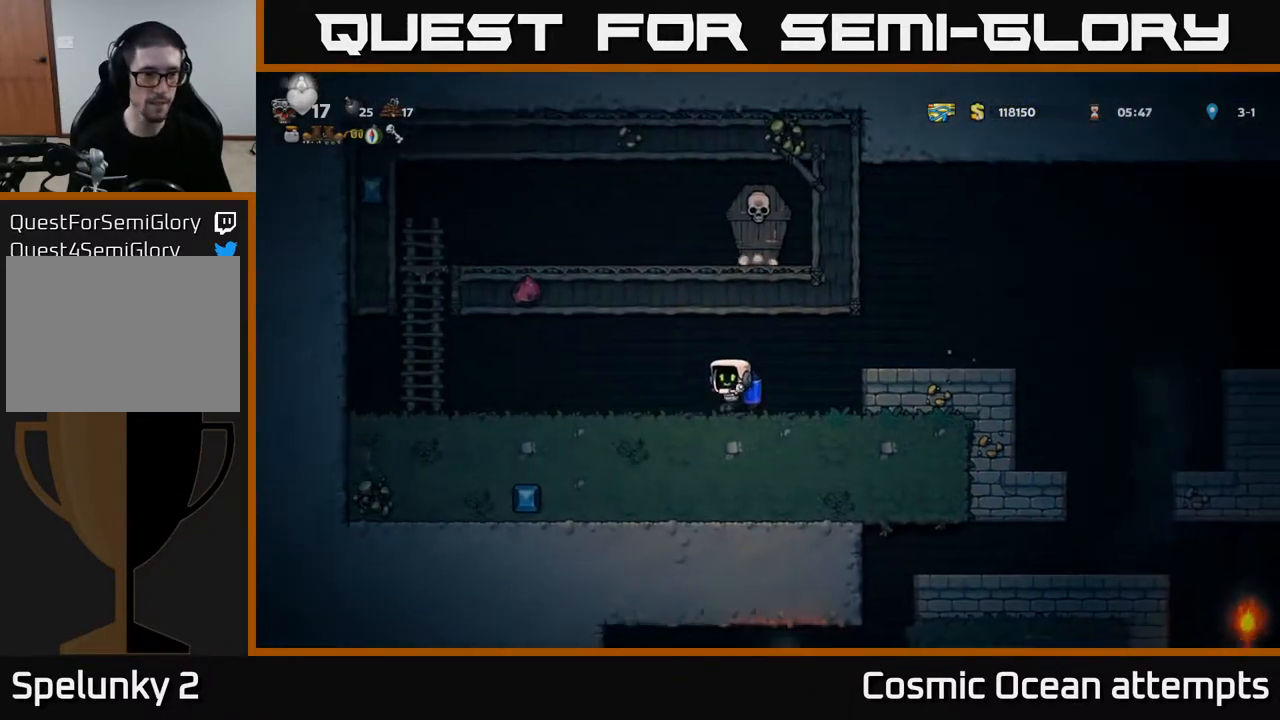
{"buttons": ["A", "DPAD_LEFT"], "left_stick": "center", "right_stick": "center", "events": [[417, "A", "down"]]}
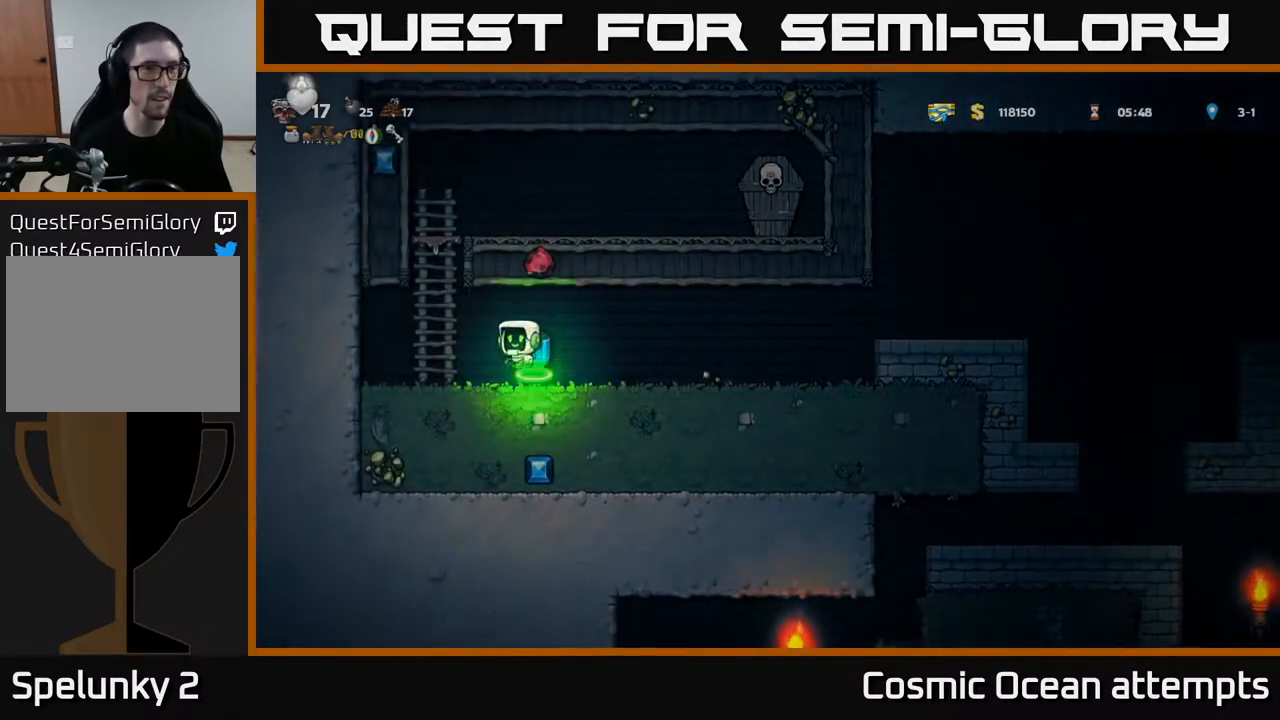
{"buttons": ["A", "DPAD_RIGHT"], "left_stick": "center", "right_stick": "center", "events": [[117, "DPAD_UP", "down"], [183, "DPAD_LEFT", "up"], [200, "A", "up"], [333, "A", "down"], [400, "DPAD_RIGHT", "down"], [450, "DPAD_UP", "up"]]}
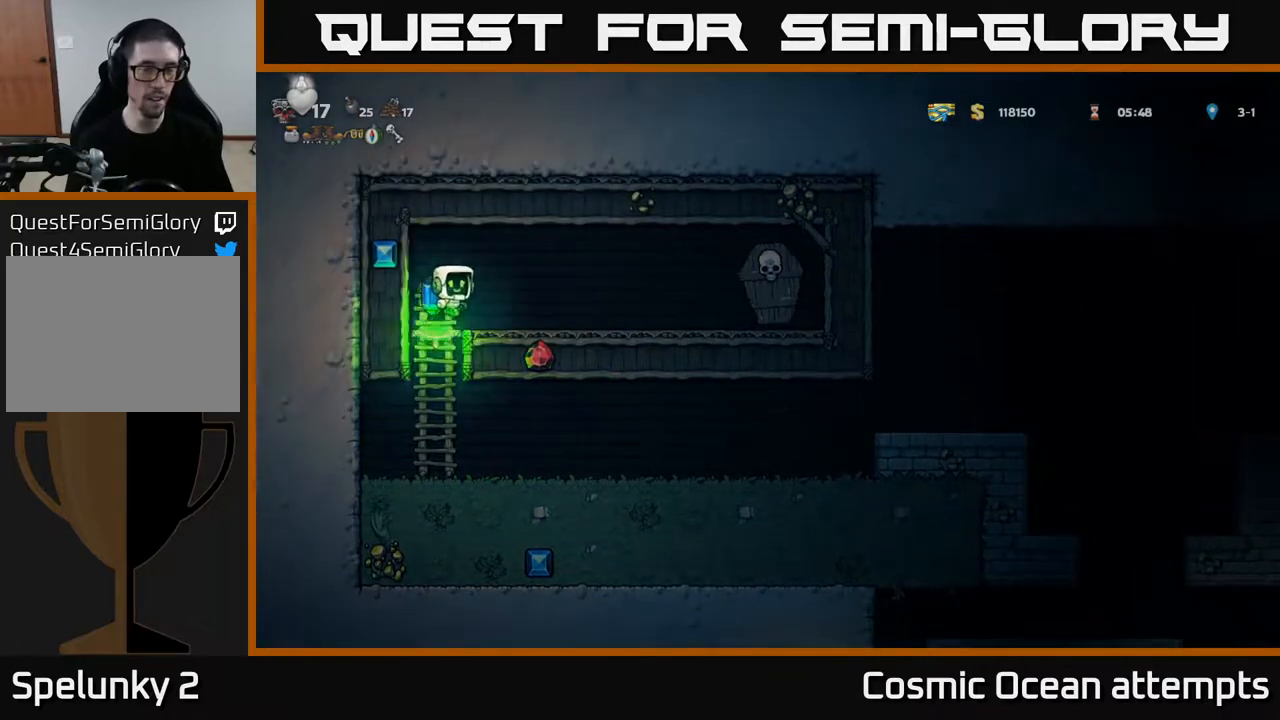
{"buttons": ["DPAD_RIGHT"], "left_stick": "center", "right_stick": "center", "events": [[167, "A", "up"], [267, "X", "down"], [417, "X", "up"]]}
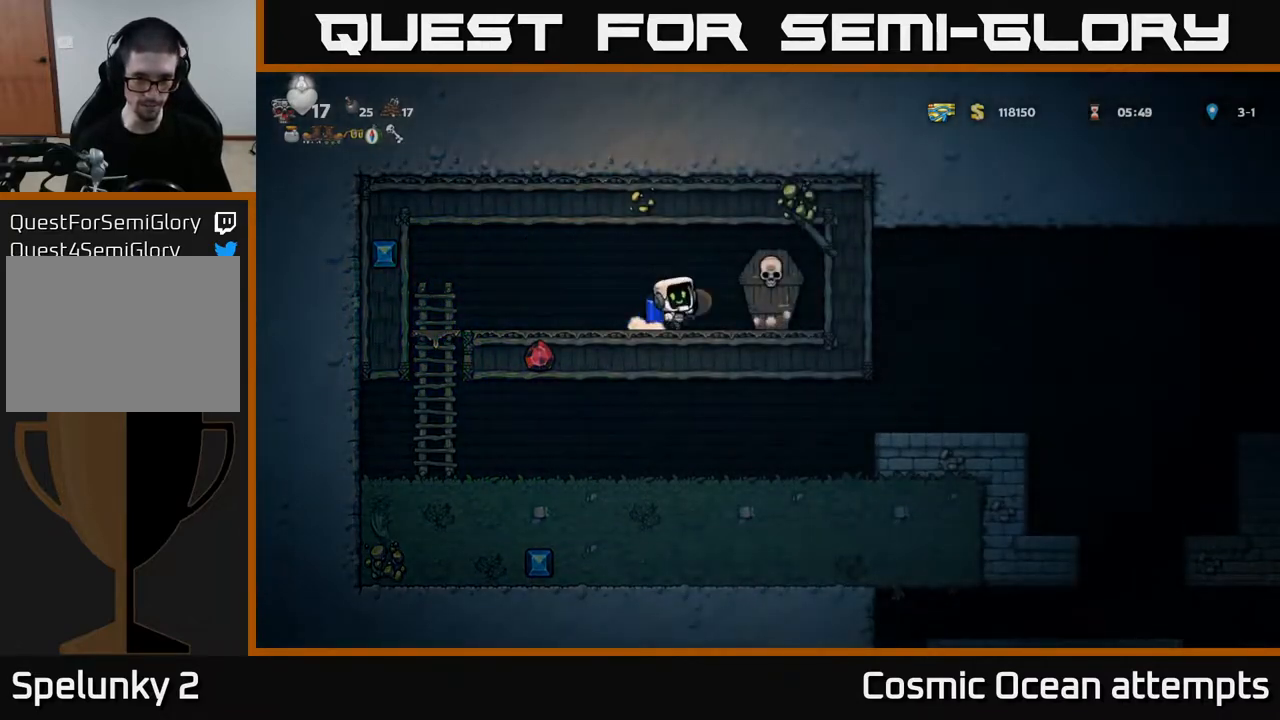
{"buttons": ["DPAD_LEFT"], "left_stick": "center", "right_stick": "center", "events": [[100, "A", "down"], [100, "DPAD_RIGHT", "up"], [133, "DPAD_LEFT", "down"], [267, "A", "up"]]}
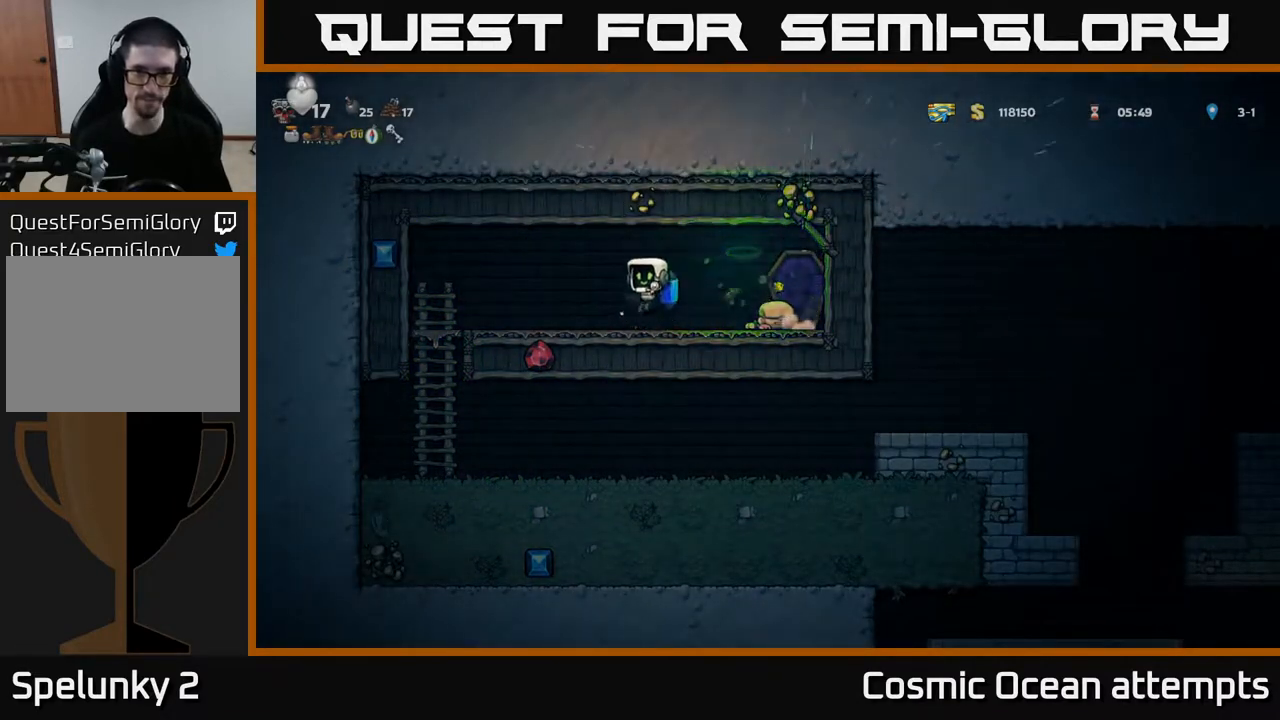
{"buttons": ["DPAD_LEFT"], "left_stick": "center", "right_stick": "center", "events": []}
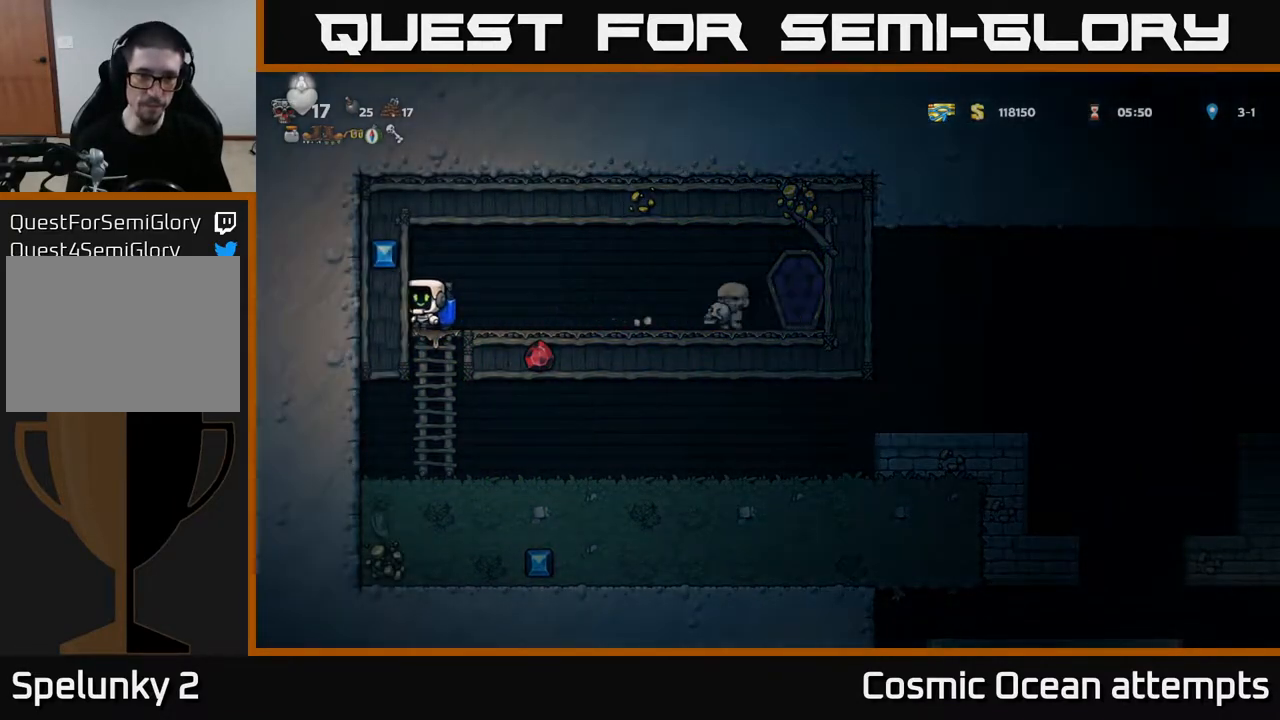
{"buttons": ["DPAD_RIGHT"], "left_stick": "center", "right_stick": "center", "events": [[33, "DPAD_DOWN", "down"], [67, "DPAD_LEFT", "up"], [100, "A", "down"], [217, "A", "up"], [250, "DPAD_DOWN", "up"], [333, "DPAD_RIGHT", "down"]]}
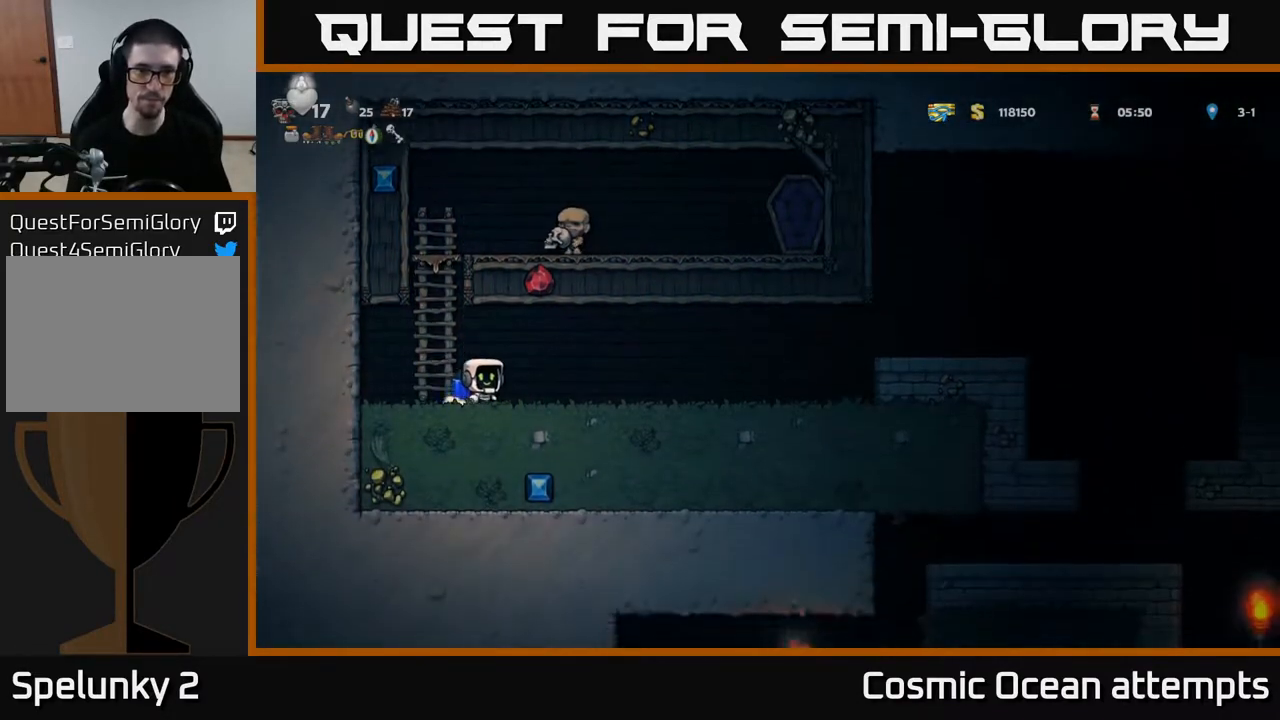
{"buttons": ["DPAD_RIGHT"], "left_stick": "center", "right_stick": "center", "events": []}
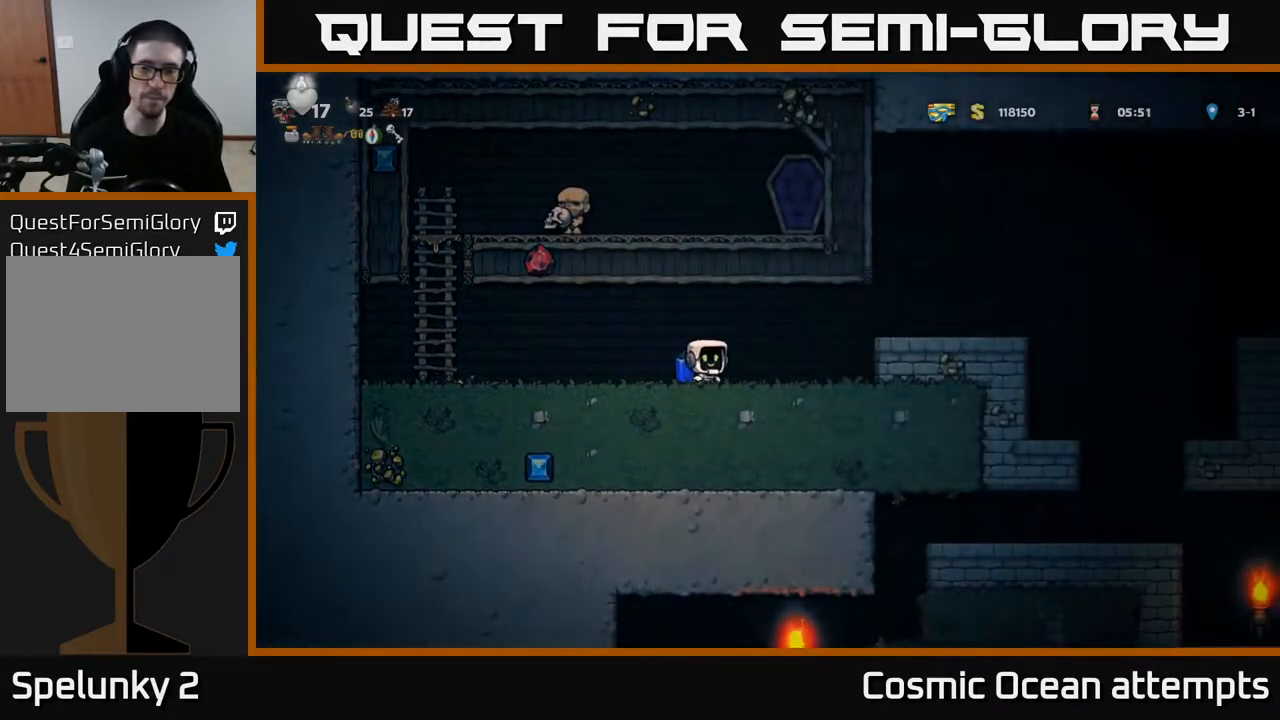
{"buttons": ["DPAD_RIGHT"], "left_stick": "center", "right_stick": "center", "events": [[183, "A", "down"], [333, "A", "up"]]}
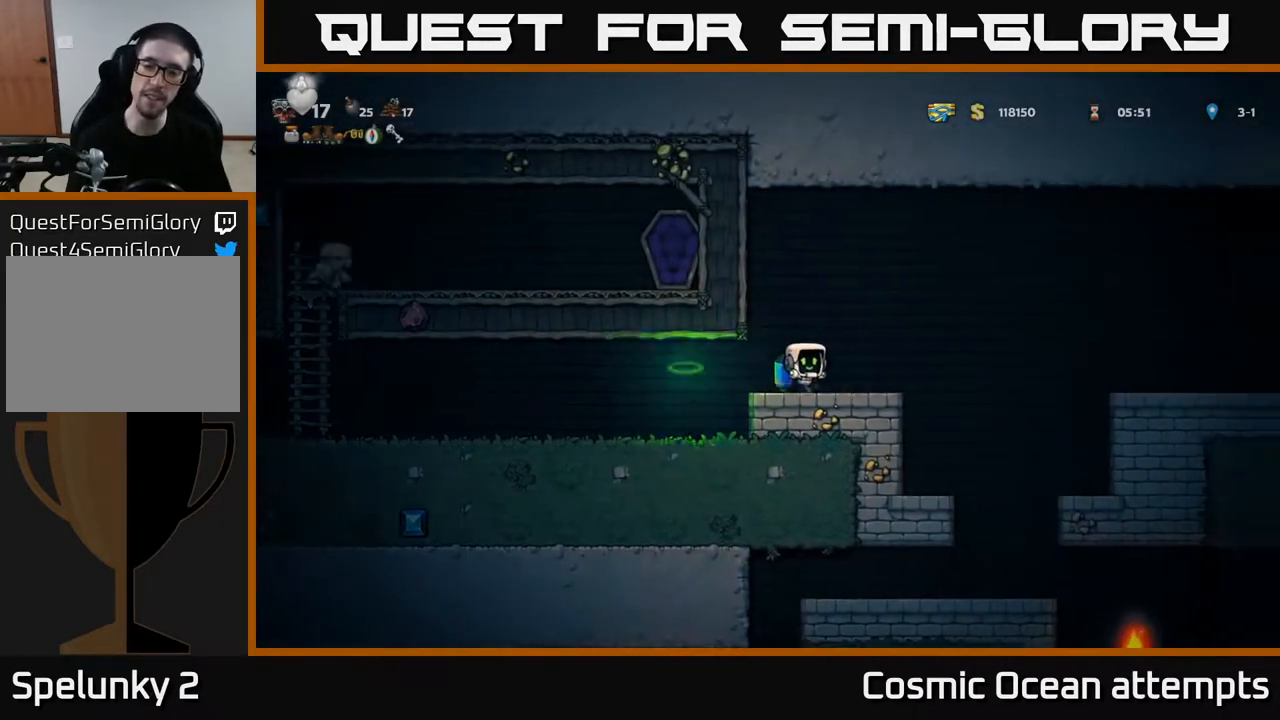
{"buttons": ["DPAD_RIGHT"], "left_stick": "center", "right_stick": "center", "events": [[200, "A", "down"], [333, "A", "up"]]}
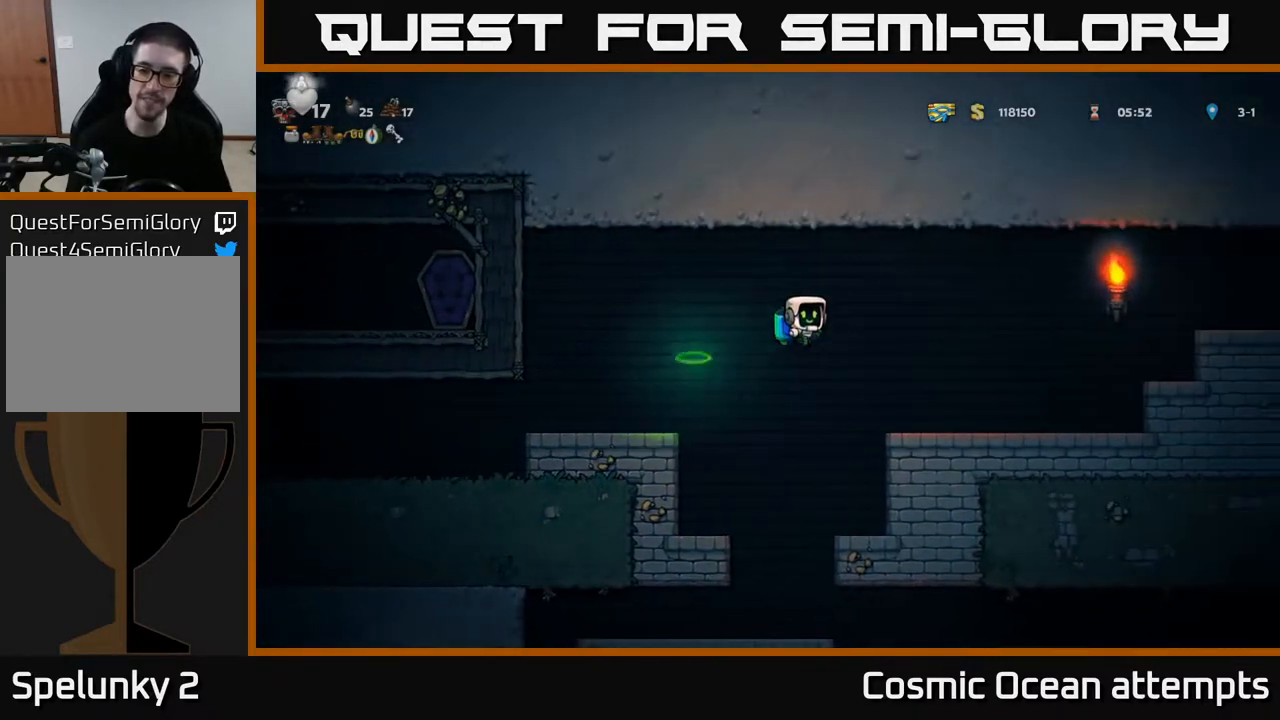
{"buttons": ["DPAD_RIGHT"], "left_stick": "center", "right_stick": "center", "events": [[100, "A", "down"], [183, "A", "up"]]}
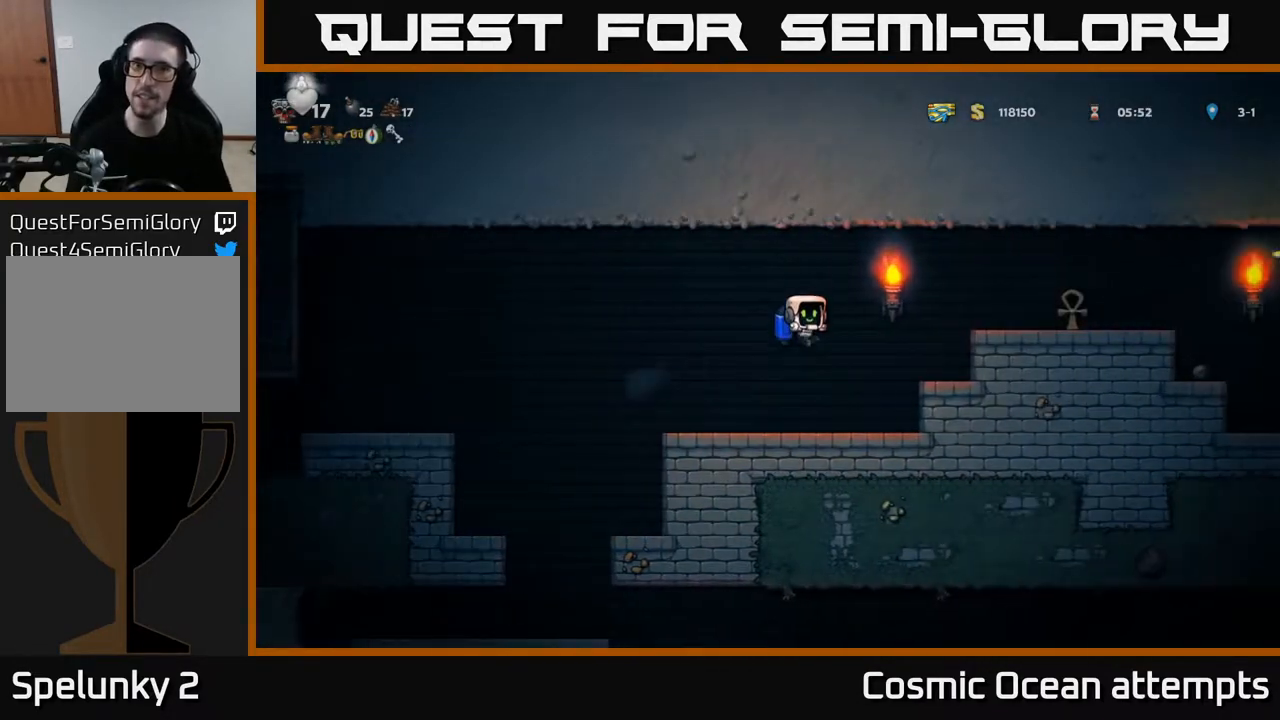
{"buttons": ["DPAD_RIGHT"], "left_stick": "center", "right_stick": "center", "events": [[17, "A", "down"], [183, "A", "up"]]}
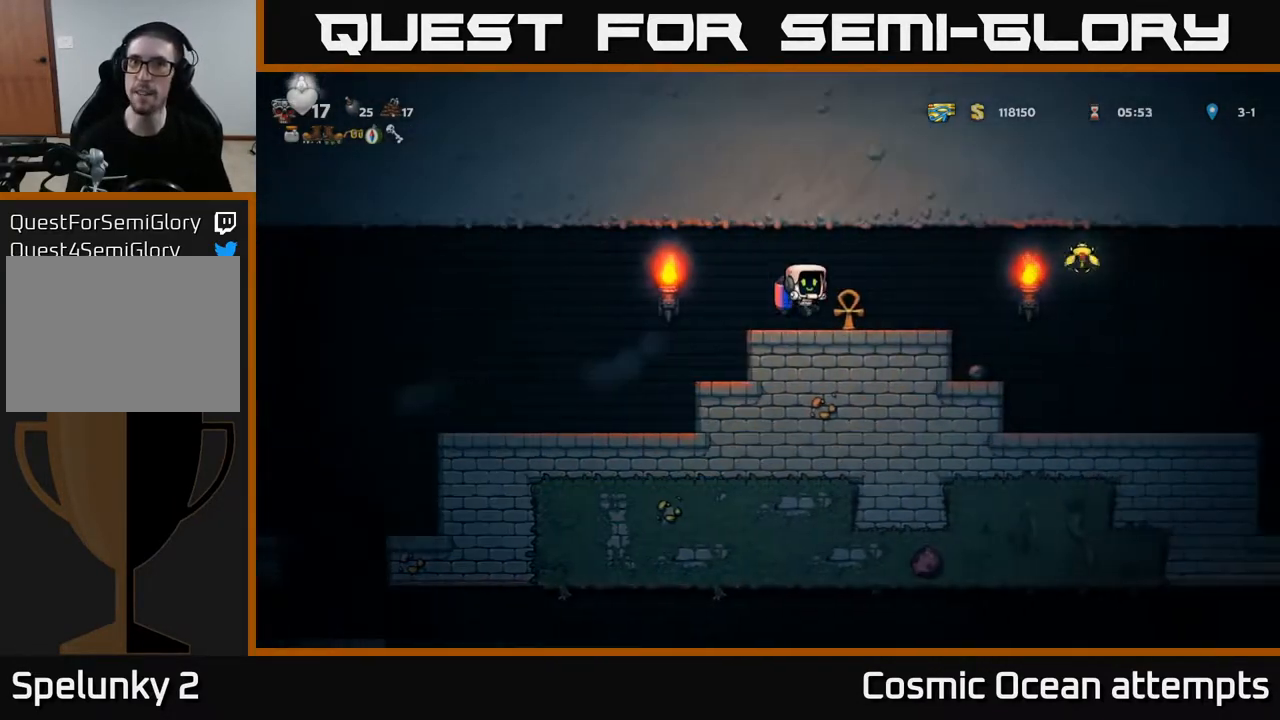
{"buttons": ["DPAD_RIGHT"], "left_stick": "center", "right_stick": "center", "events": []}
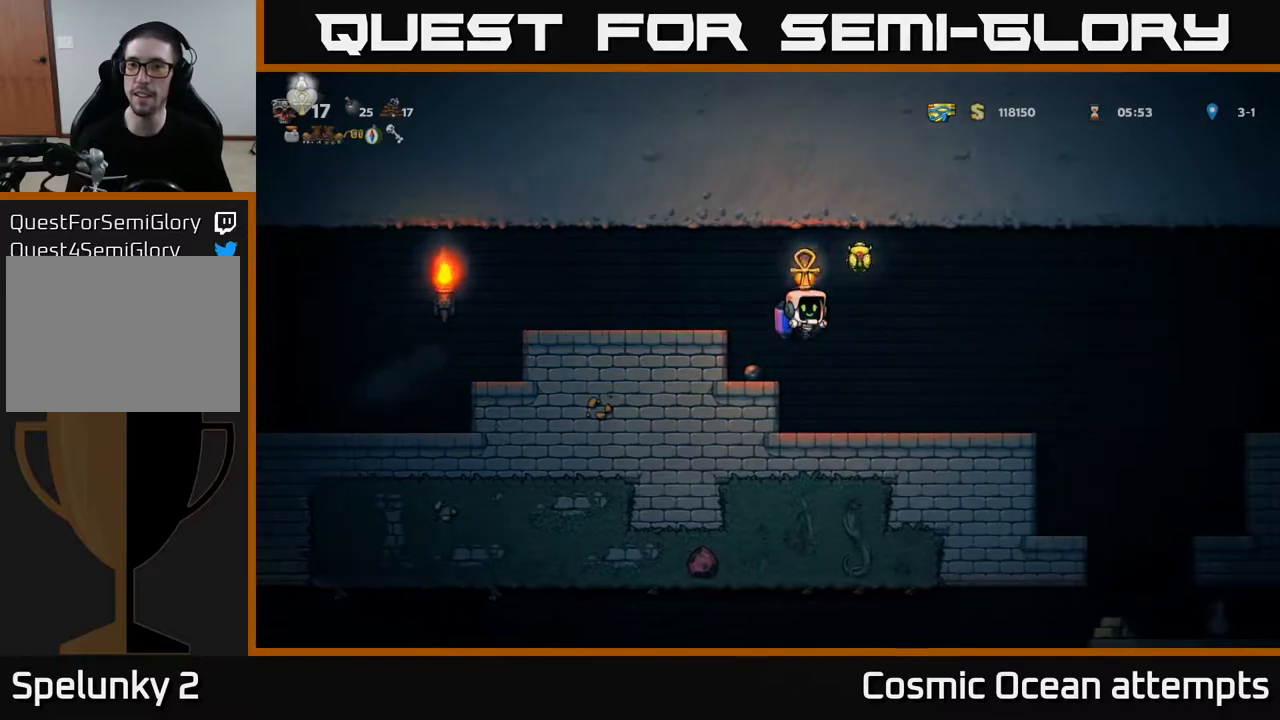
{"buttons": [], "left_stick": "center", "right_stick": "center", "events": [[50, "DPAD_RIGHT", "up"], [183, "DPAD_RIGHT", "down"], [317, "DPAD_RIGHT", "up"], [367, "A", "down"], [450, "A", "up"]]}
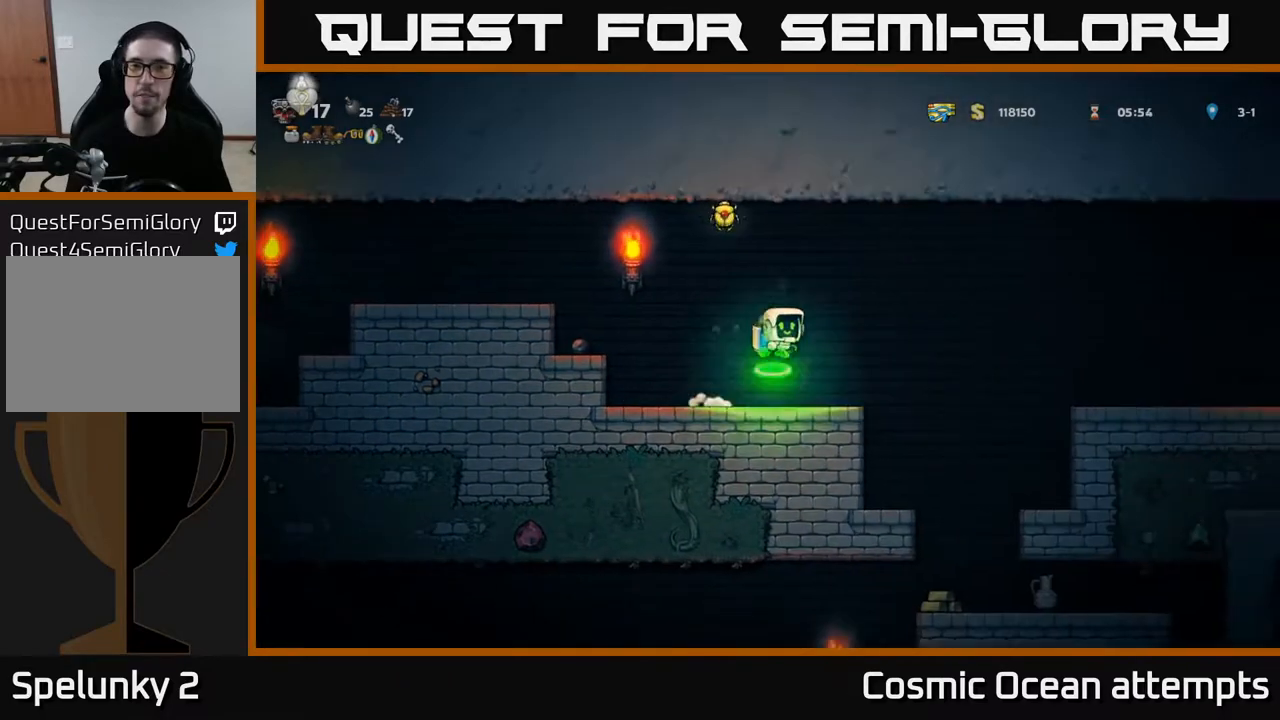
{"buttons": [], "left_stick": "center", "right_stick": "center", "events": [[17, "A", "down"], [150, "DPAD_LEFT", "down"], [267, "DPAD_LEFT", "up"], [317, "DPAD_RIGHT", "down"], [400, "A", "up"], [450, "DPAD_RIGHT", "up"]]}
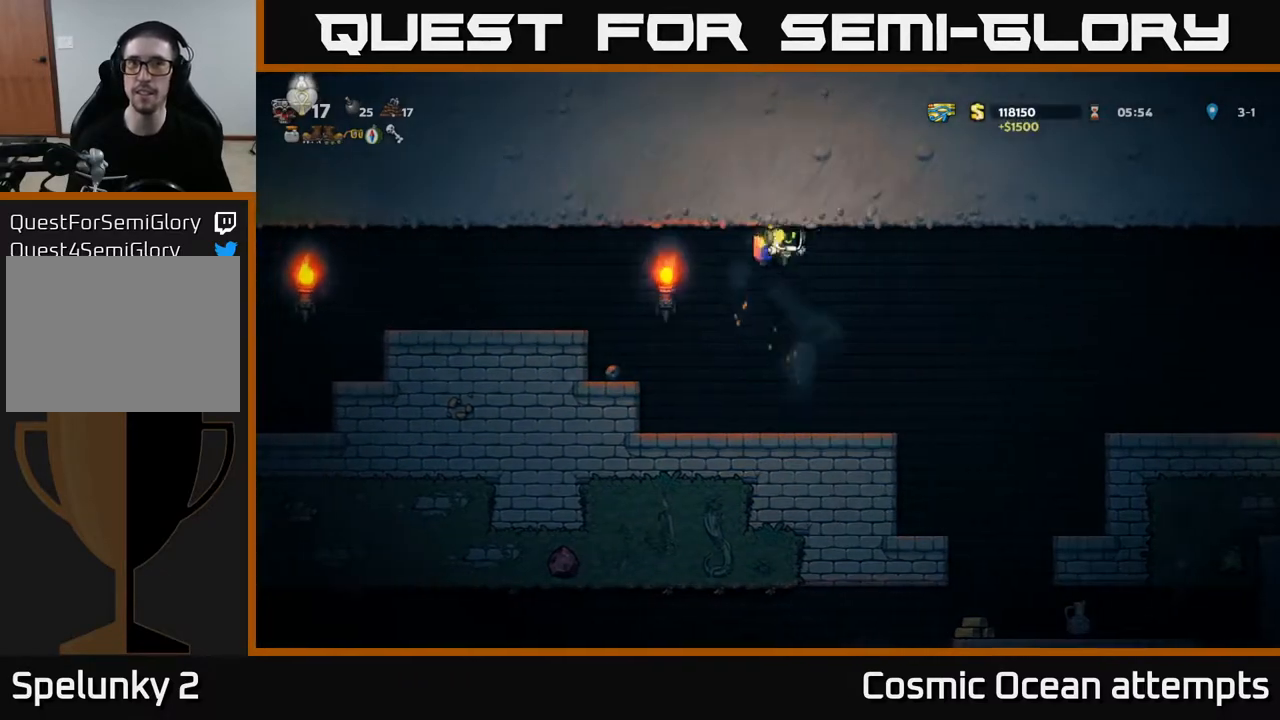
{"buttons": ["A", "DPAD_RIGHT"], "left_stick": "center", "right_stick": "center", "events": [[267, "DPAD_RIGHT", "down"], [500, "A", "down"]]}
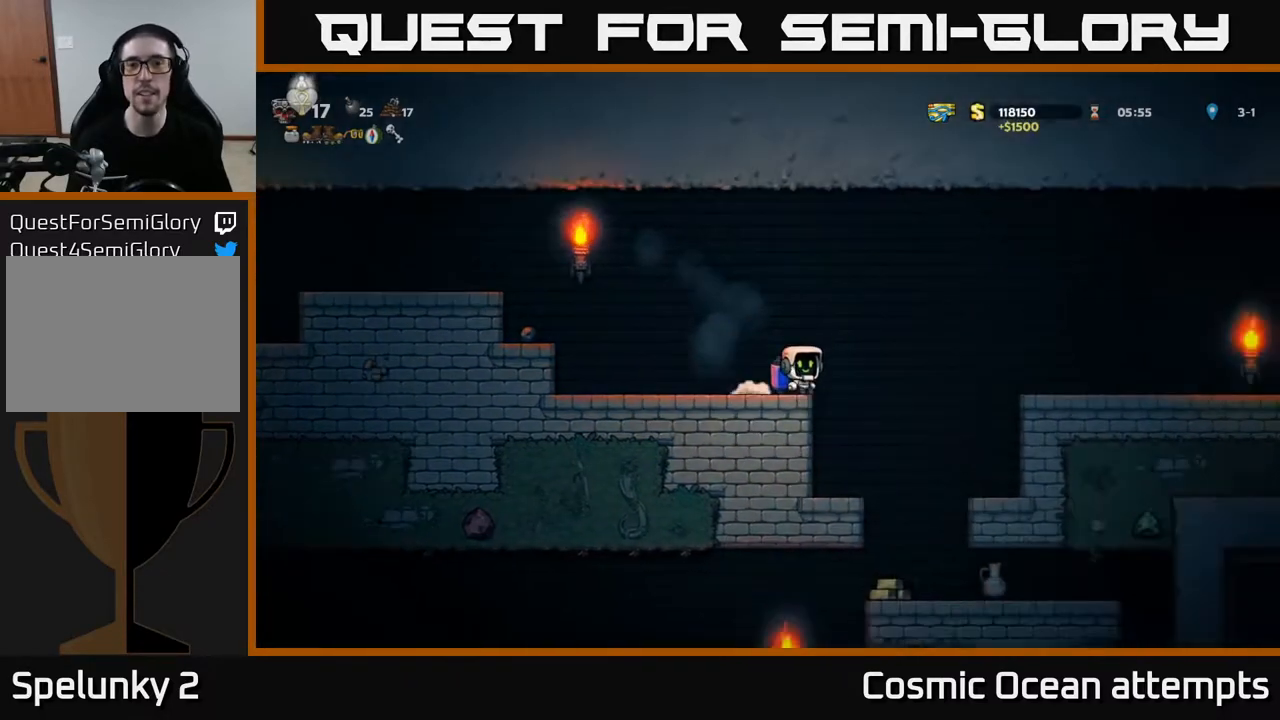
{"buttons": ["DPAD_RIGHT"], "left_stick": "center", "right_stick": "center", "events": [[100, "A", "up"], [150, "A", "down"], [267, "A", "up"]]}
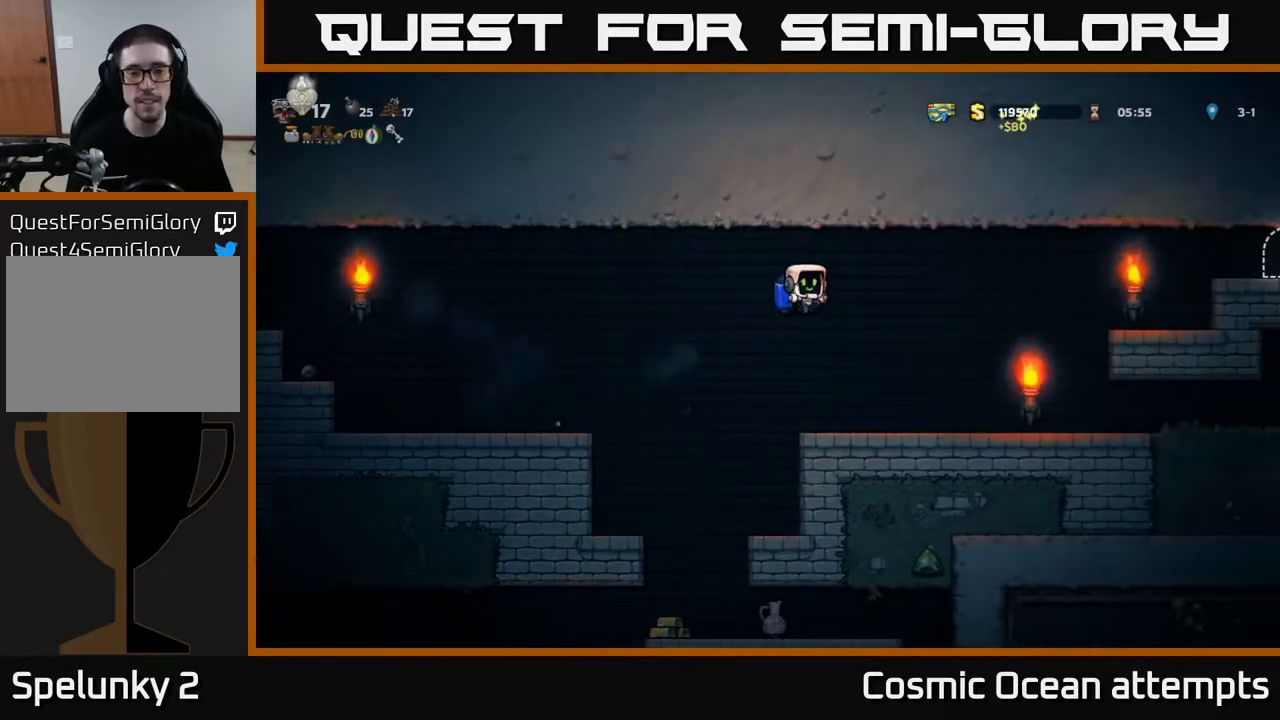
{"buttons": ["DPAD_LEFT"], "left_stick": "center", "right_stick": "center", "events": [[167, "DPAD_RIGHT", "up"], [233, "DPAD_LEFT", "down"]]}
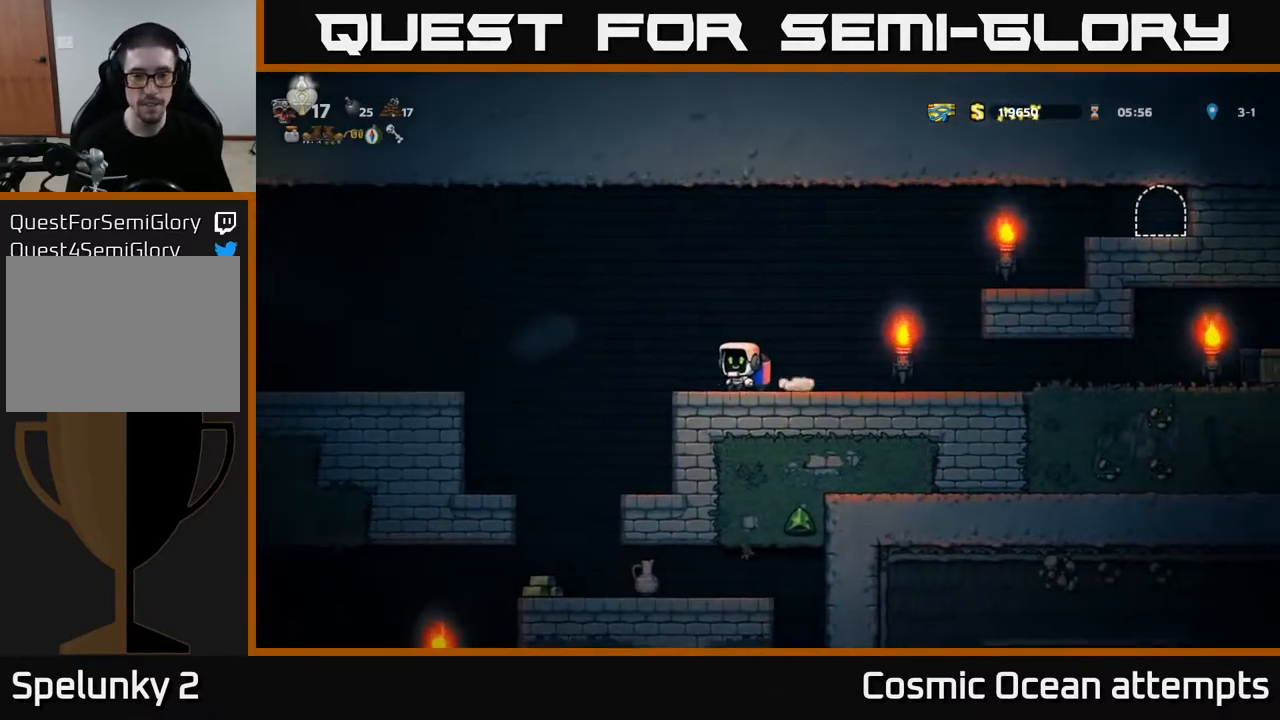
{"buttons": [], "left_stick": "center", "right_stick": "center", "events": [[333, "DPAD_LEFT", "up"]]}
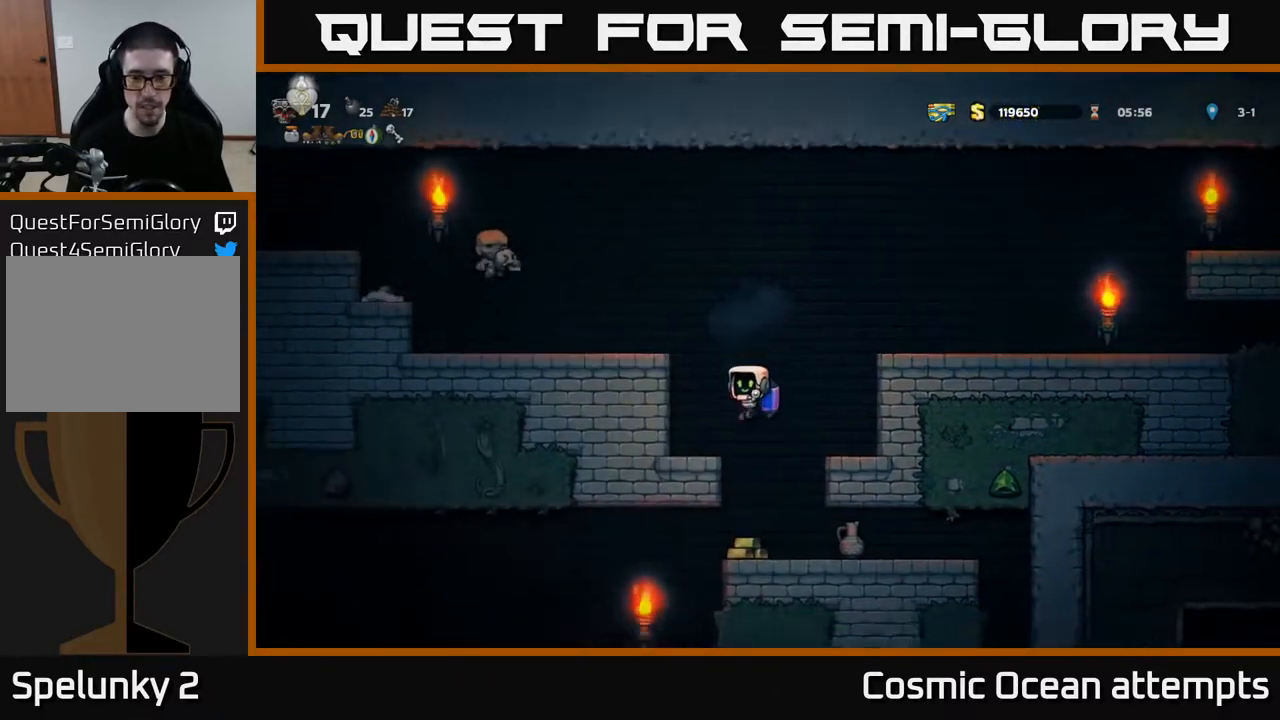
{"buttons": ["DPAD_RIGHT"], "left_stick": "center", "right_stick": "center", "events": [[317, "DPAD_RIGHT", "down"]]}
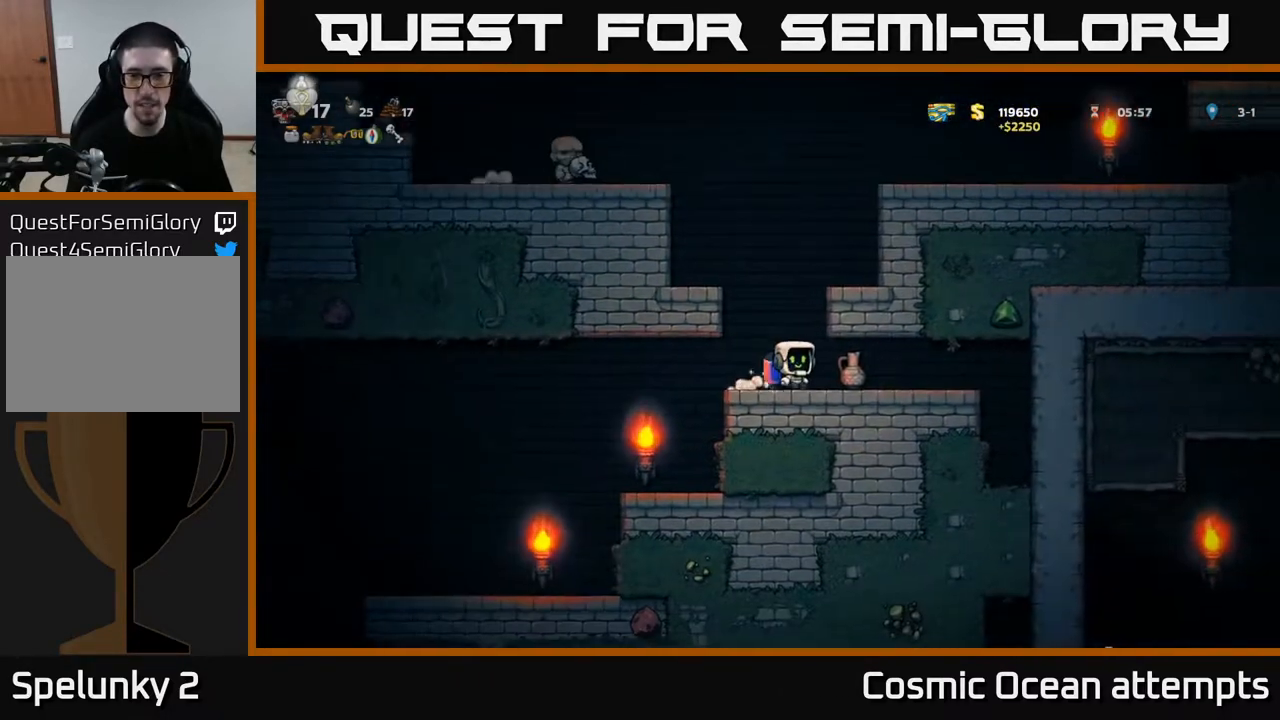
{"buttons": [], "left_stick": "center", "right_stick": "center", "events": [[50, "DPAD_DOWN", "down"], [83, "DPAD_RIGHT", "up"], [133, "X", "down"], [217, "DPAD_DOWN", "up"], [250, "X", "up"], [367, "X", "down"], [467, "X", "up"]]}
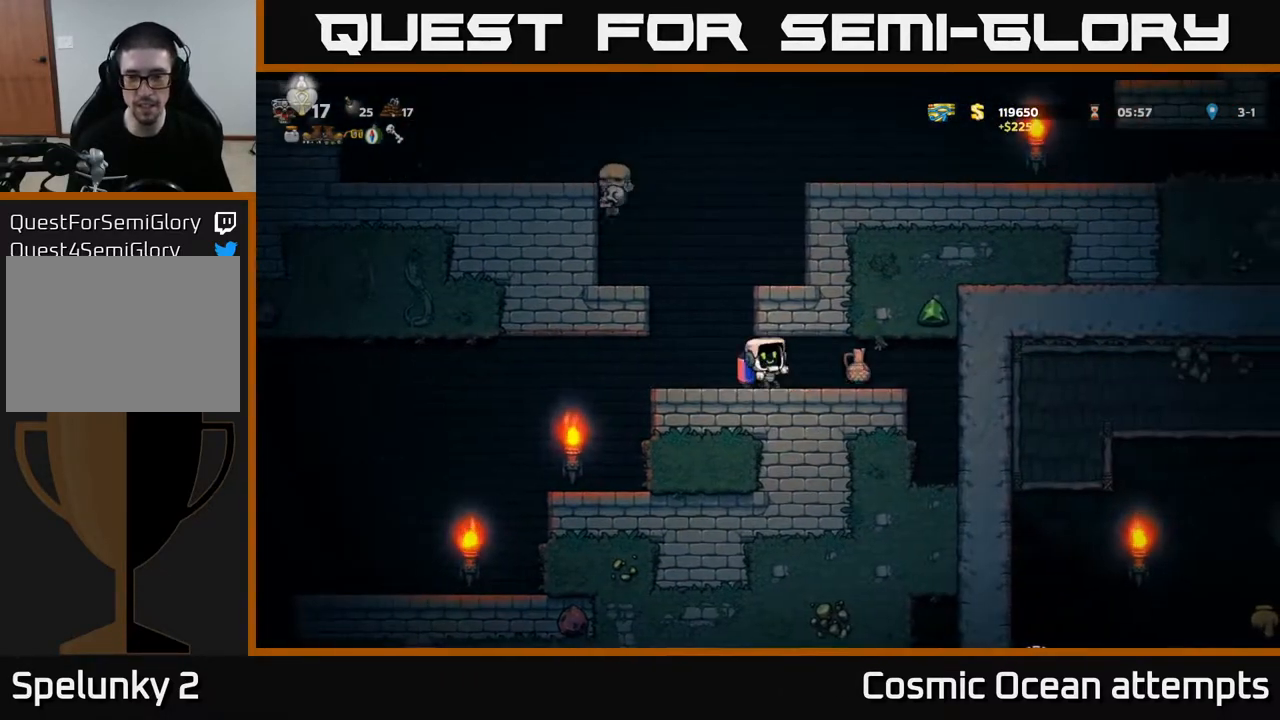
{"buttons": ["DPAD_LEFT"], "left_stick": "center", "right_stick": "center", "events": [[367, "DPAD_LEFT", "down"]]}